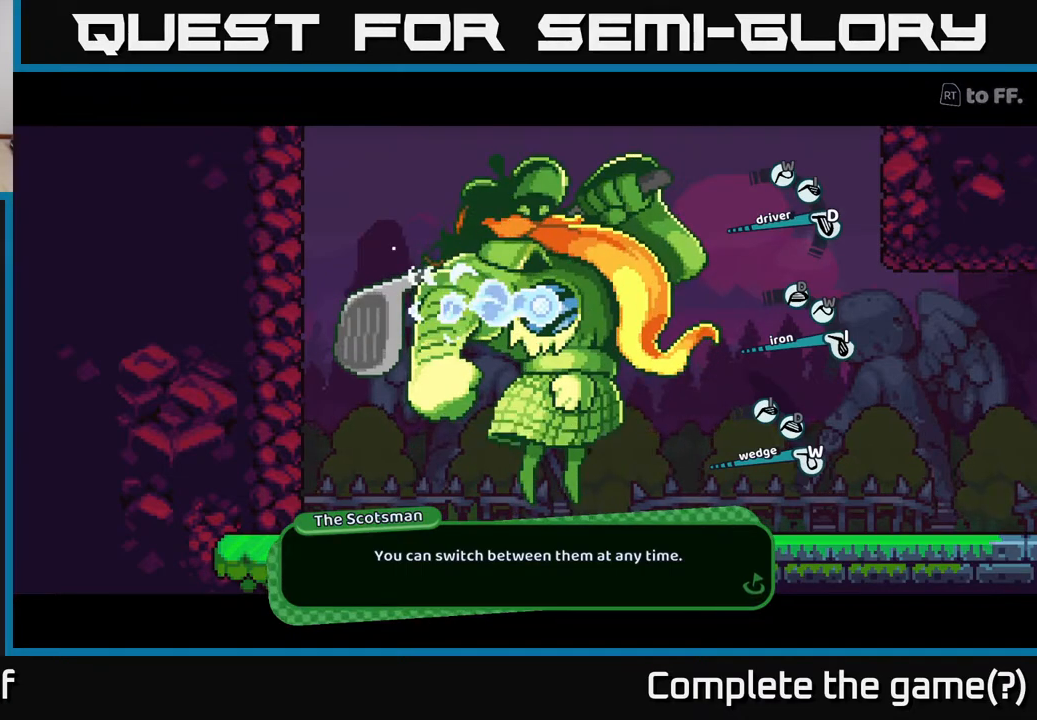
Gameplay with a controller (Xbox layout); each line is a JSON object with the inputs held at the frame after it. "events" lists button and stick changes between this image and that frame as [ms after this image, input, new state], when the widget could be followed in between.
{"buttons": [], "left_stick": "center", "right_stick": "center", "events": [[183, "A", "down"], [317, "A", "up"]]}
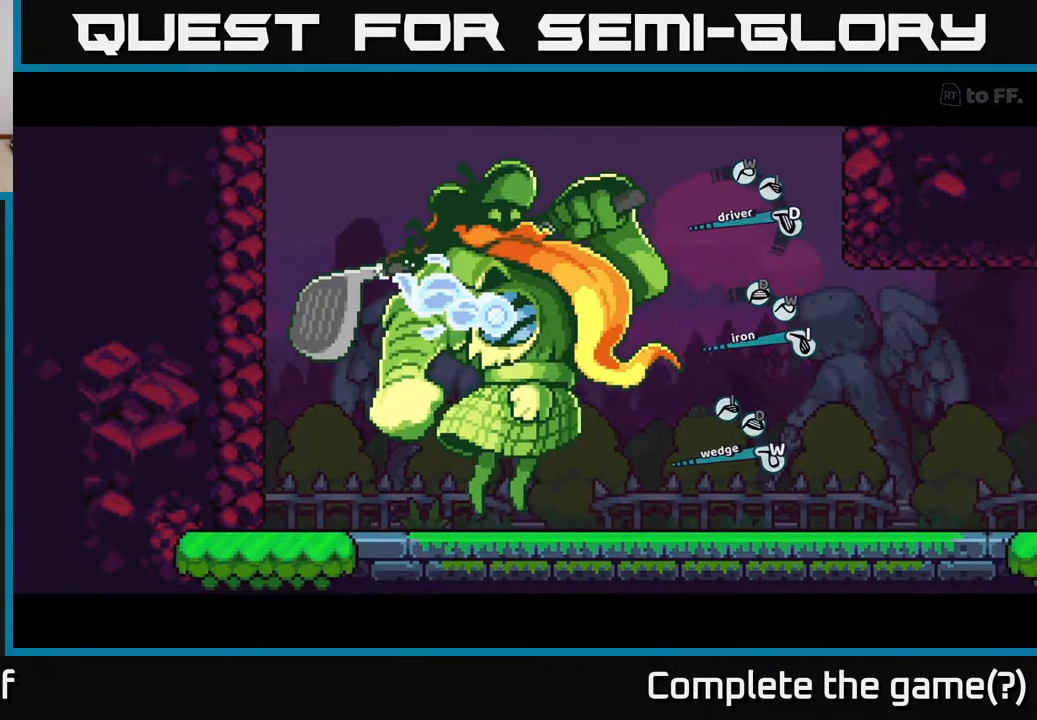
{"buttons": [], "left_stick": "center", "right_stick": "center", "events": []}
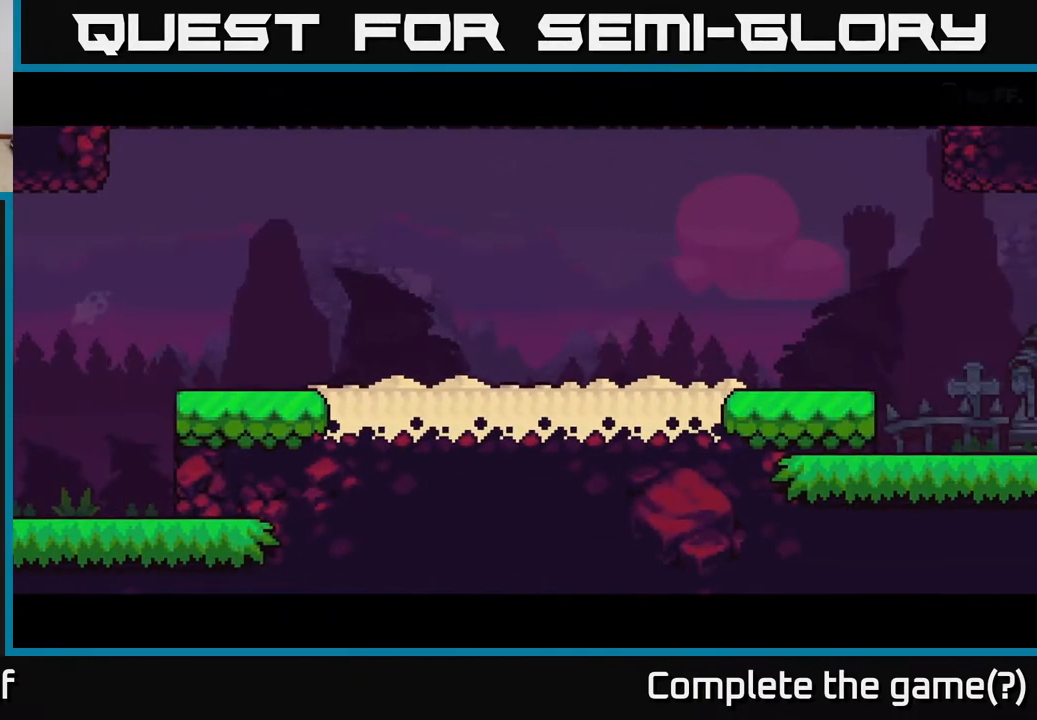
{"buttons": [], "left_stick": "center", "right_stick": "center", "events": []}
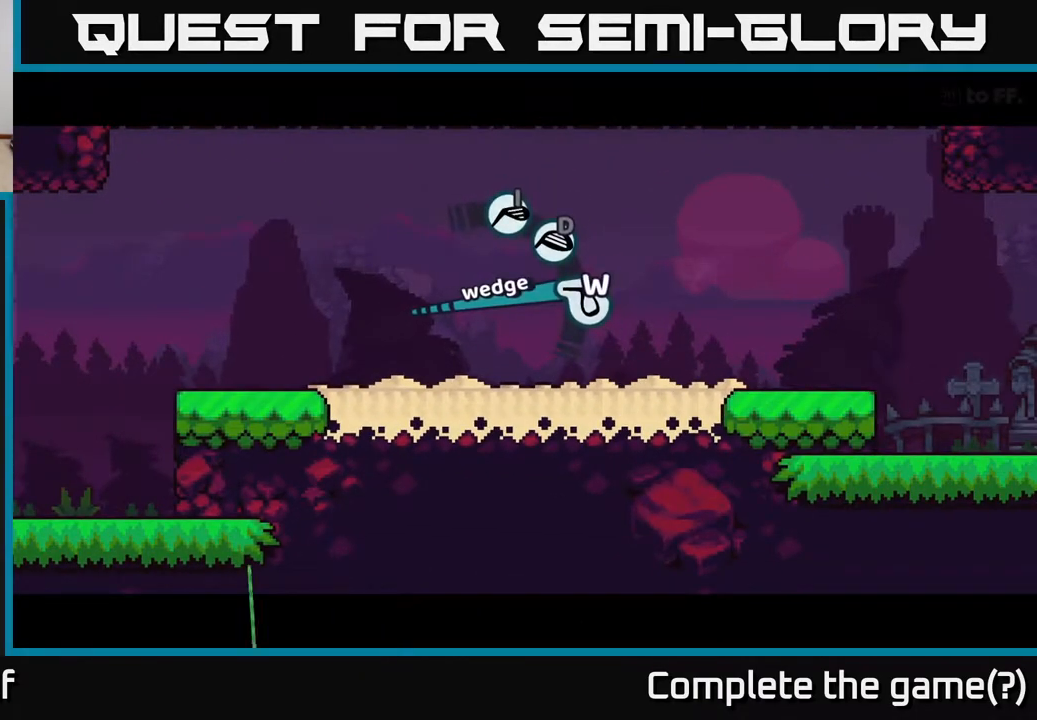
{"buttons": [], "left_stick": "center", "right_stick": "center", "events": []}
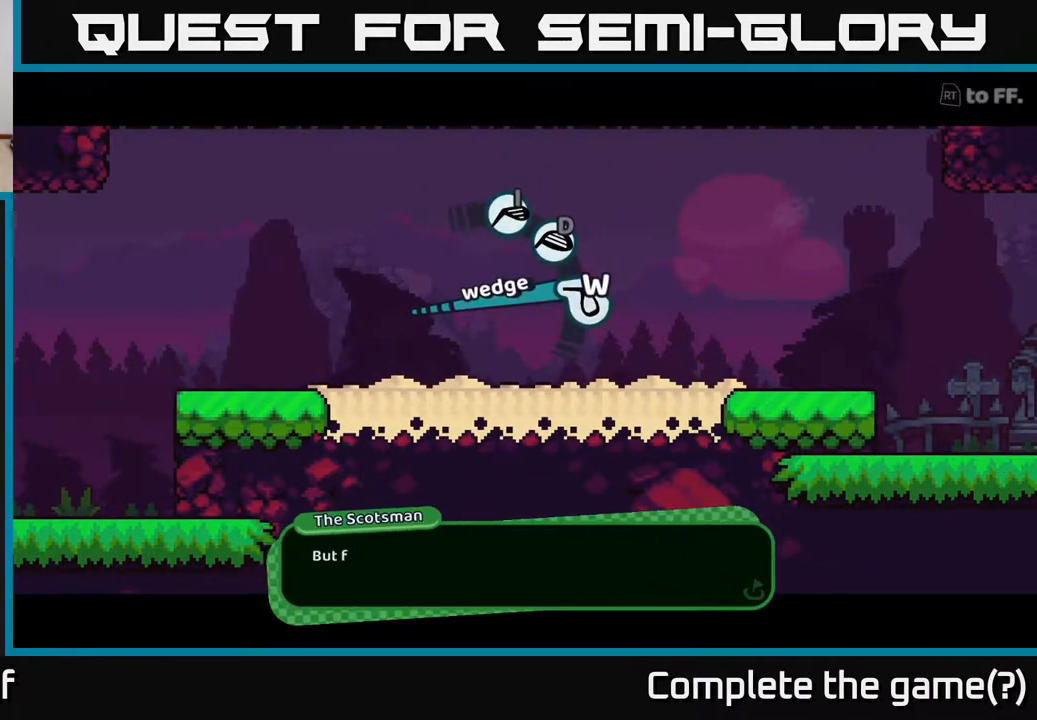
{"buttons": [], "left_stick": "center", "right_stick": "center", "events": [[117, "A", "down"], [250, "A", "up"]]}
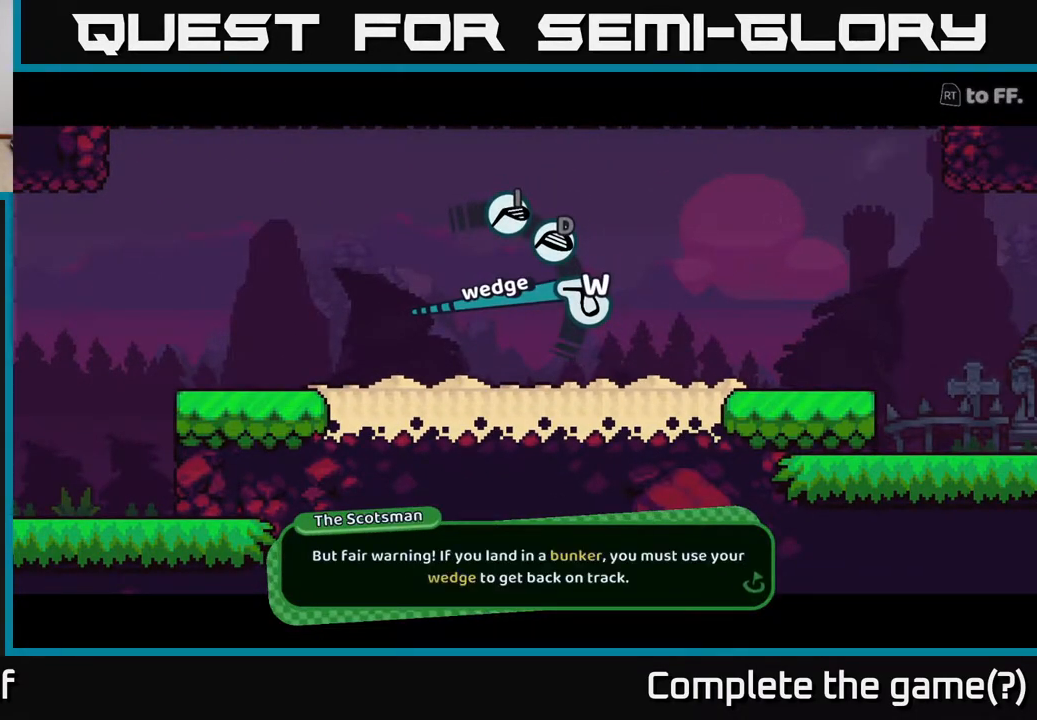
{"buttons": [], "left_stick": "center", "right_stick": "center", "events": []}
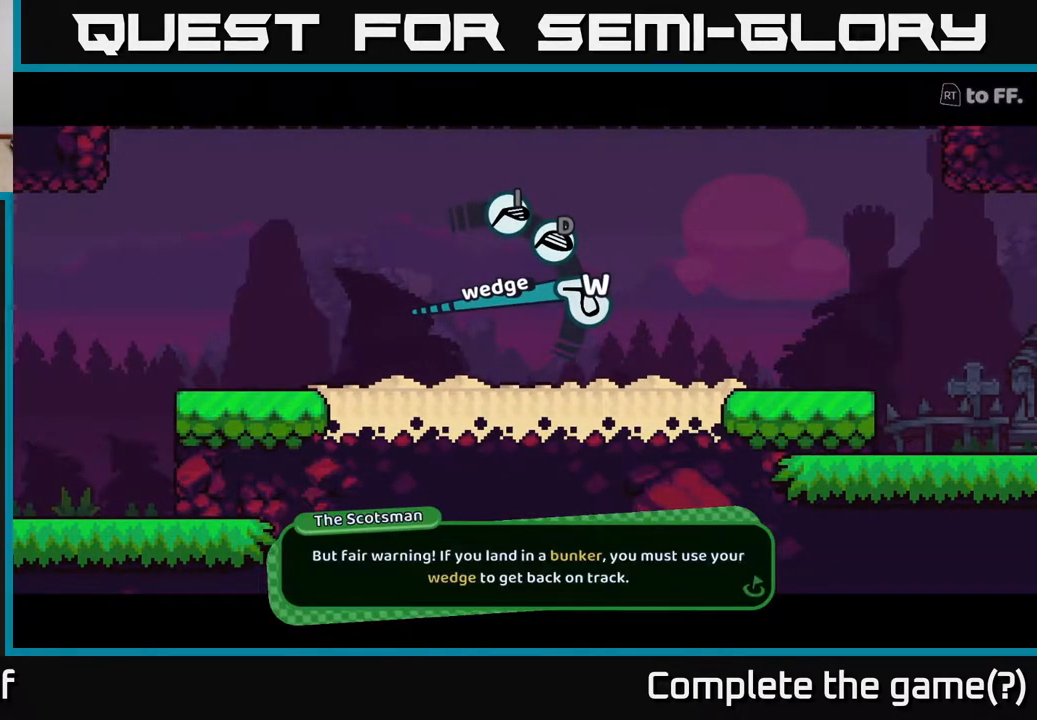
{"buttons": [], "left_stick": "center", "right_stick": "center", "events": [[317, "A", "down"], [450, "A", "up"]]}
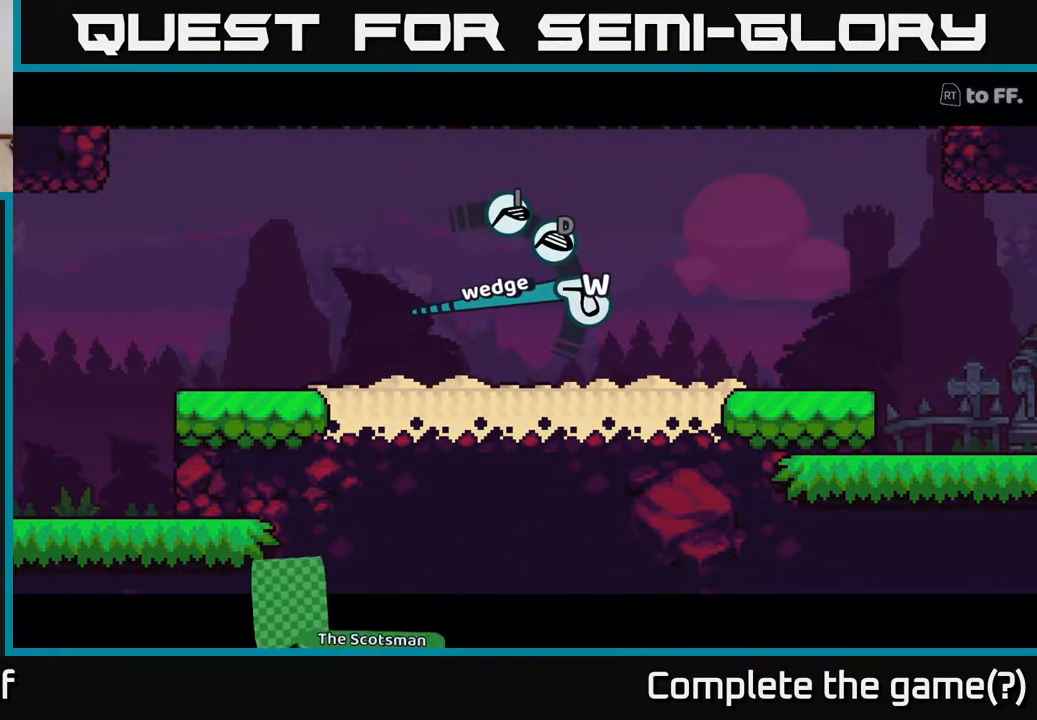
{"buttons": [], "left_stick": "center", "right_stick": "center", "events": []}
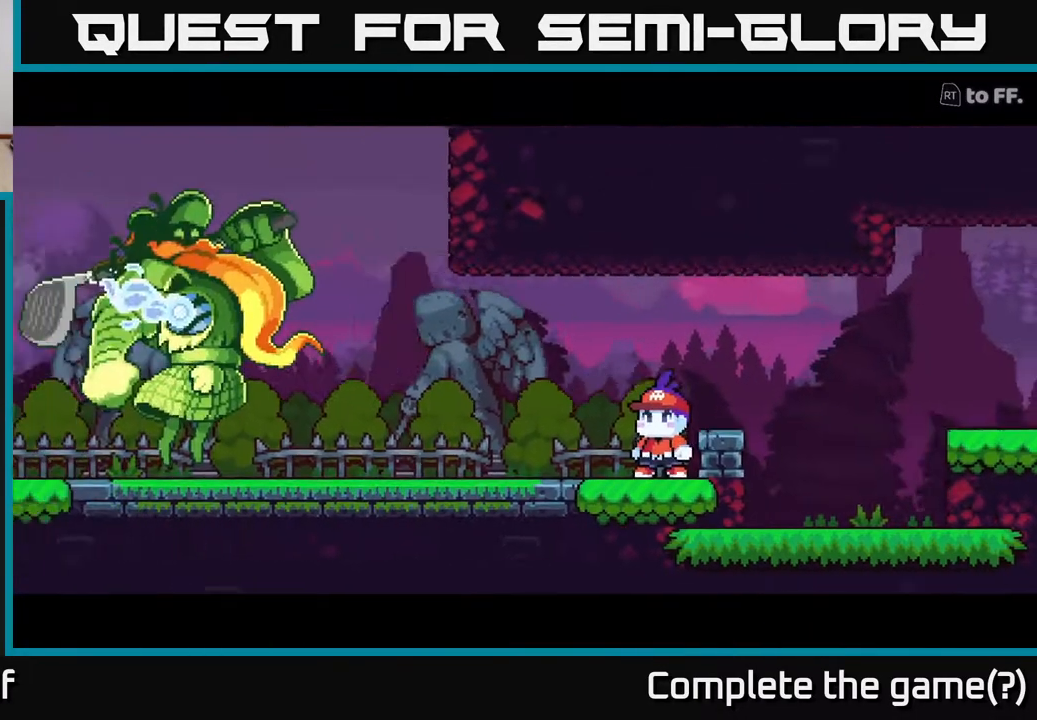
{"buttons": [], "left_stick": "center", "right_stick": "center", "events": []}
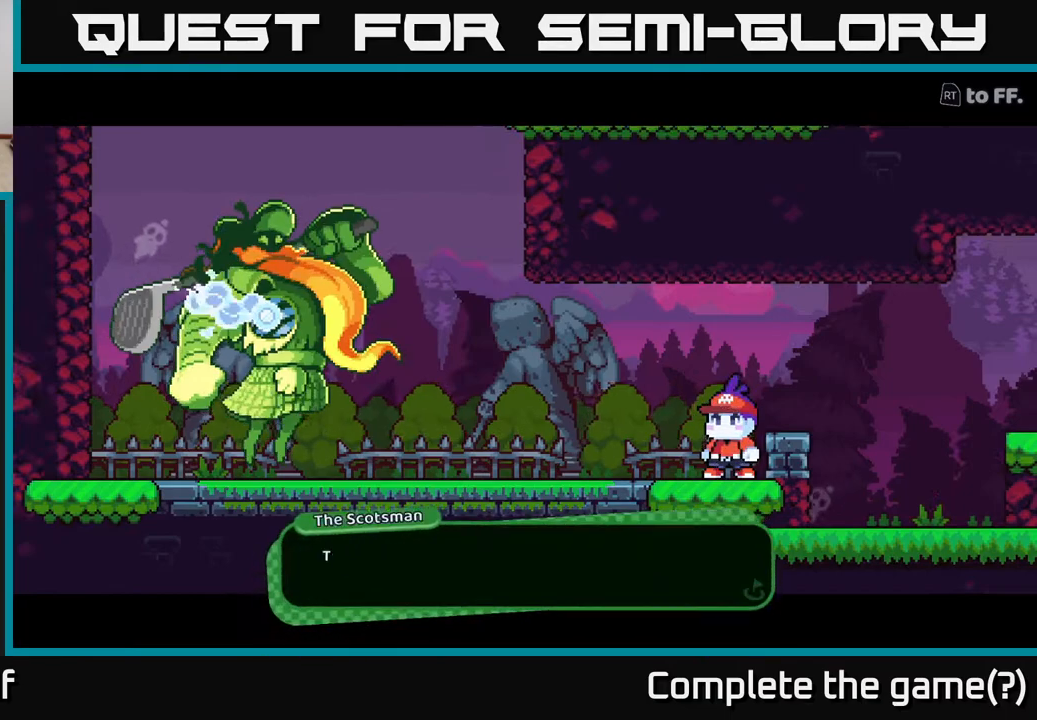
{"buttons": [], "left_stick": "center", "right_stick": "center", "events": [[133, "A", "down"], [233, "A", "up"]]}
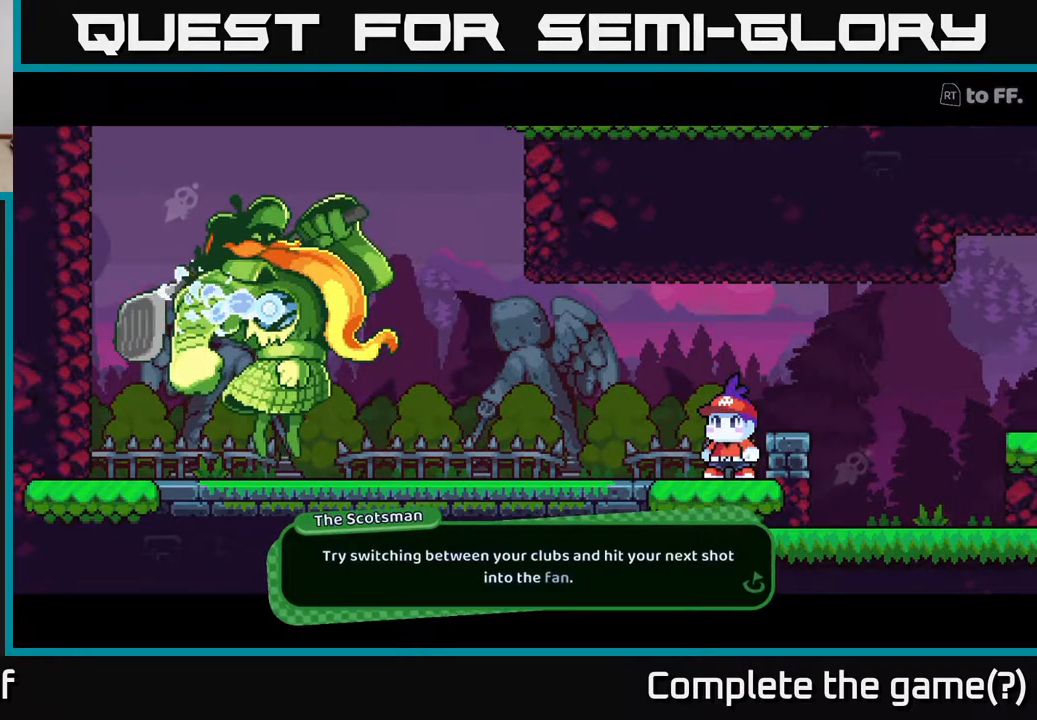
{"buttons": ["A"], "left_stick": "center", "right_stick": "center", "events": [[483, "A", "down"]]}
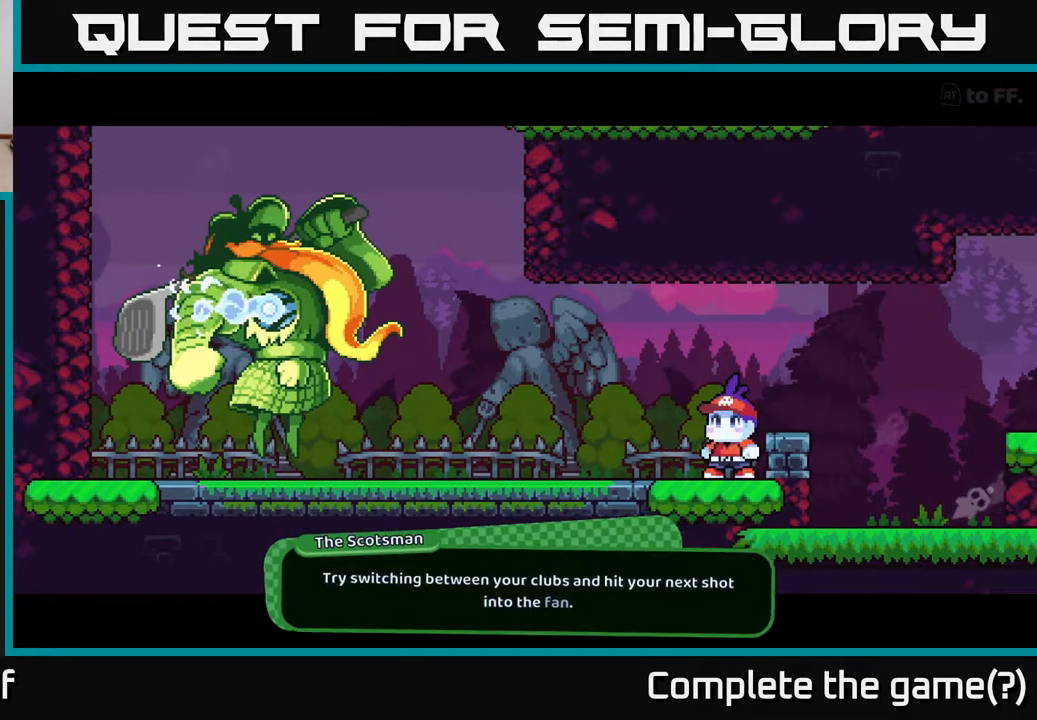
{"buttons": [], "left_stick": "center", "right_stick": "center", "events": [[83, "A", "up"]]}
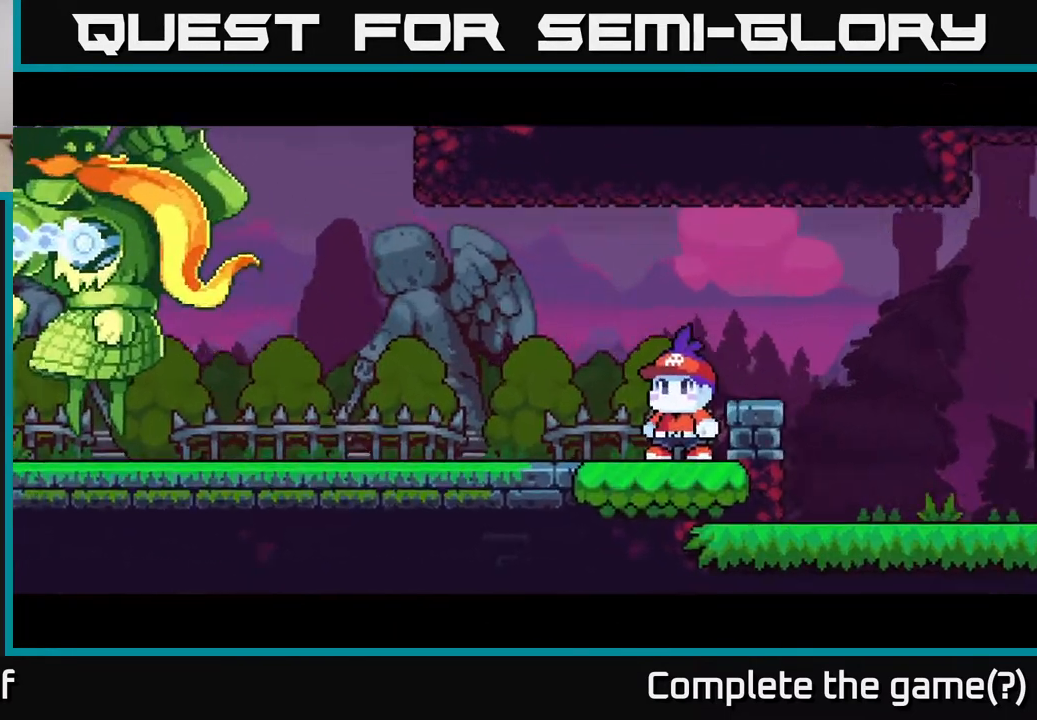
{"buttons": [], "left_stick": "center", "right_stick": "center", "events": []}
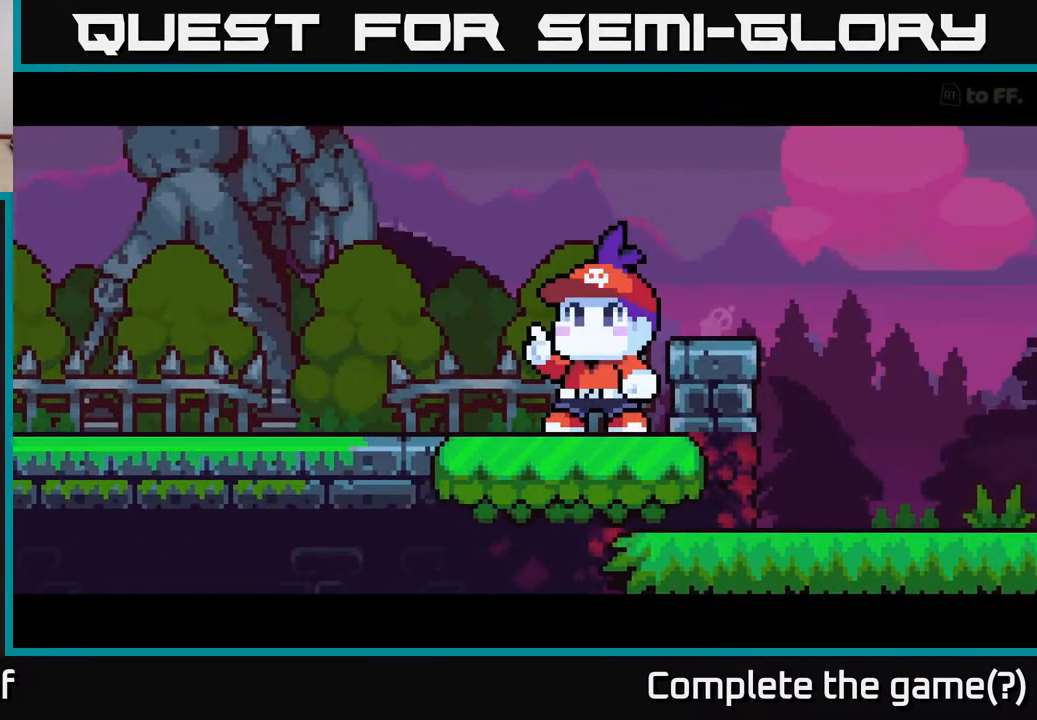
{"buttons": [], "left_stick": "center", "right_stick": "center", "events": []}
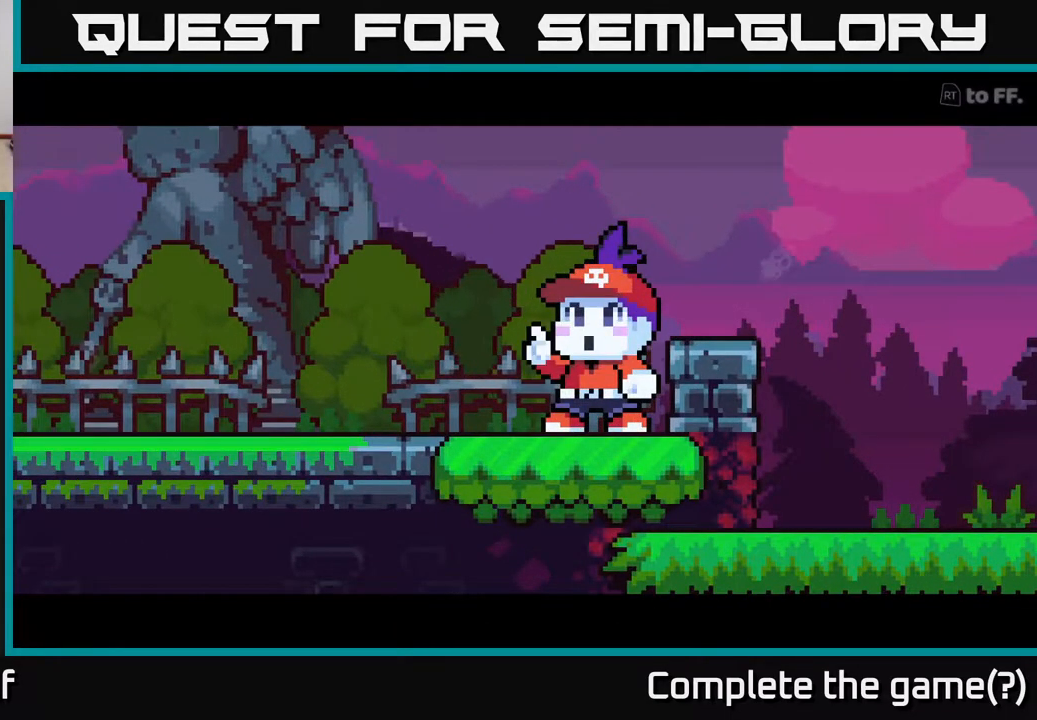
{"buttons": [], "left_stick": "center", "right_stick": "center", "events": []}
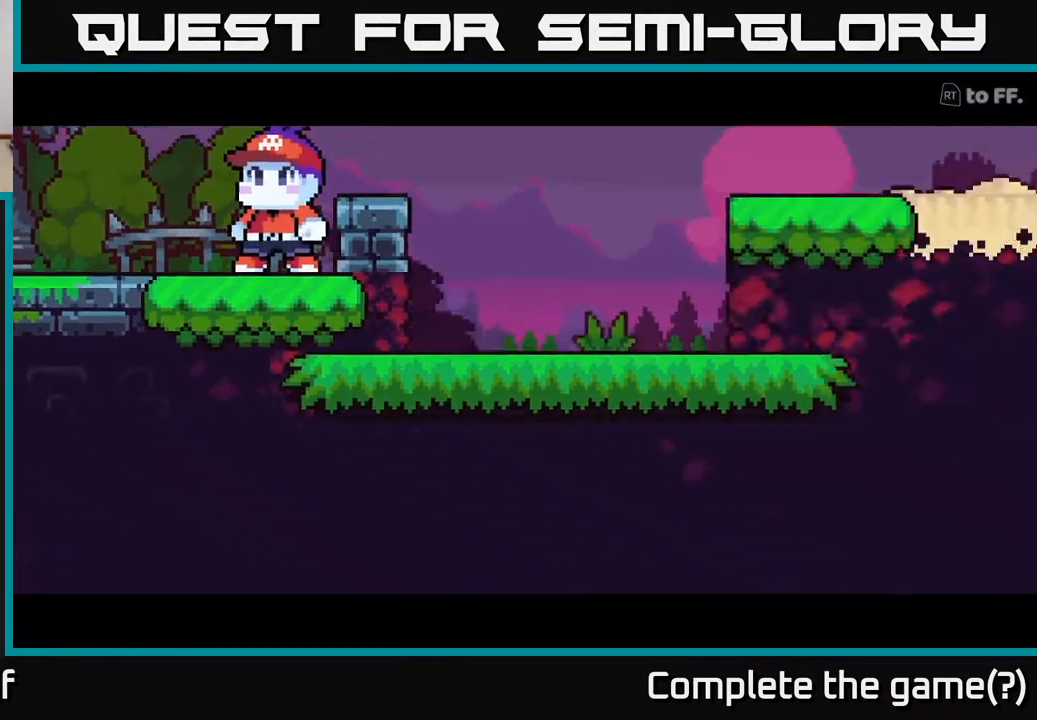
{"buttons": [], "left_stick": "center", "right_stick": "center", "events": []}
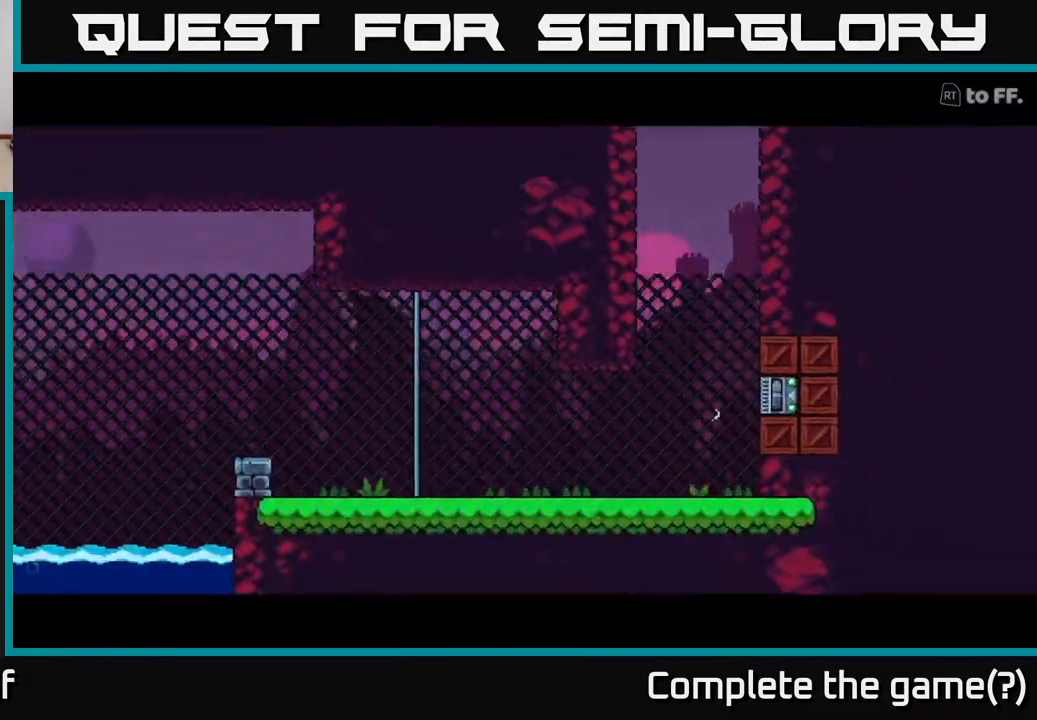
{"buttons": [], "left_stick": "center", "right_stick": "center", "events": []}
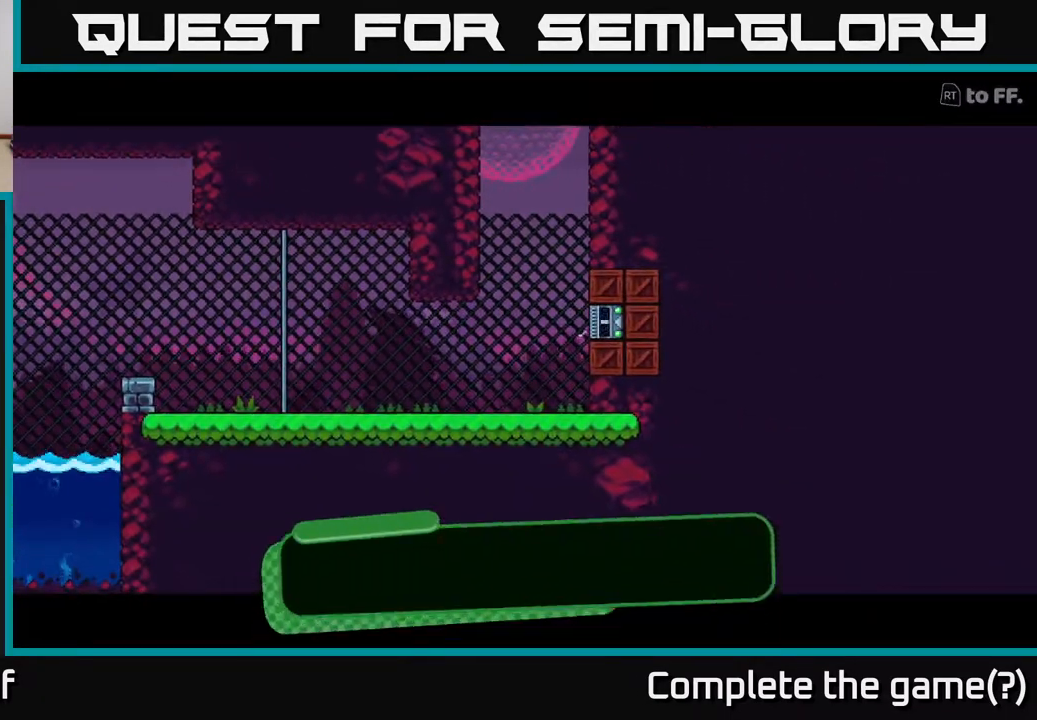
{"buttons": [], "left_stick": "center", "right_stick": "center", "events": []}
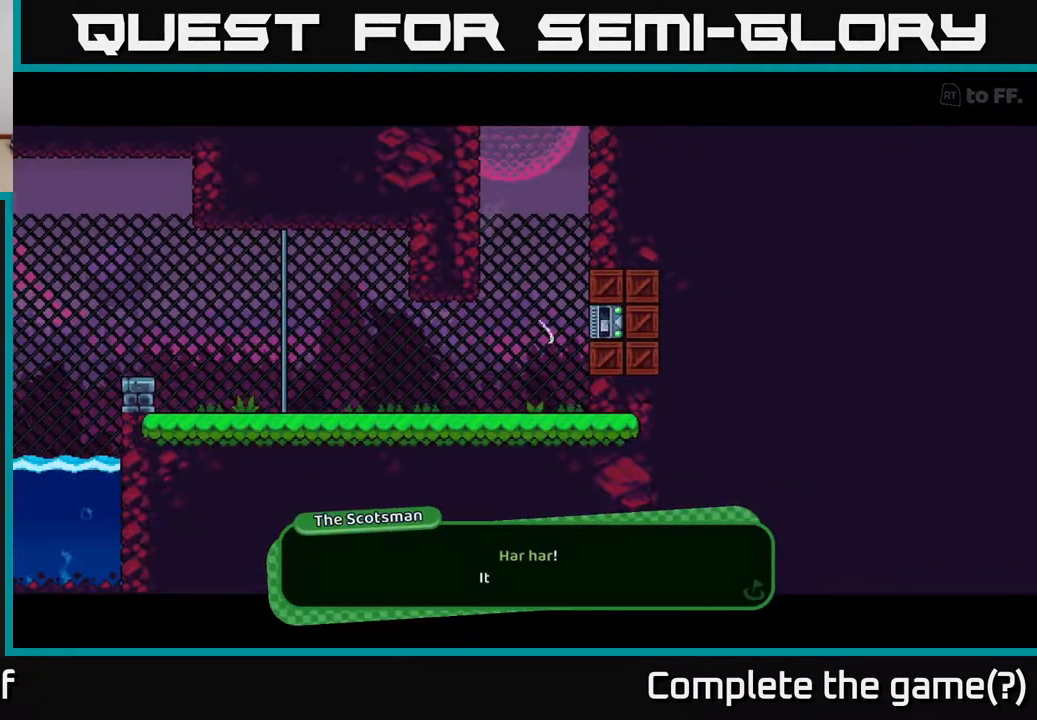
{"buttons": [], "left_stick": "center", "right_stick": "center", "events": []}
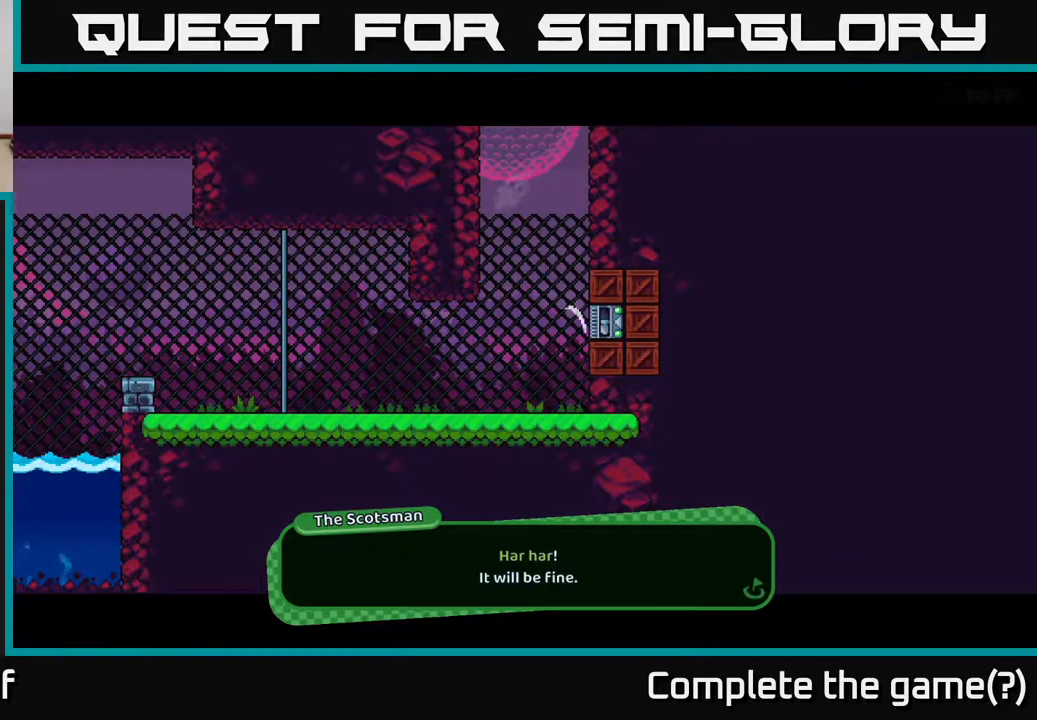
{"buttons": [], "left_stick": "center", "right_stick": "center", "events": []}
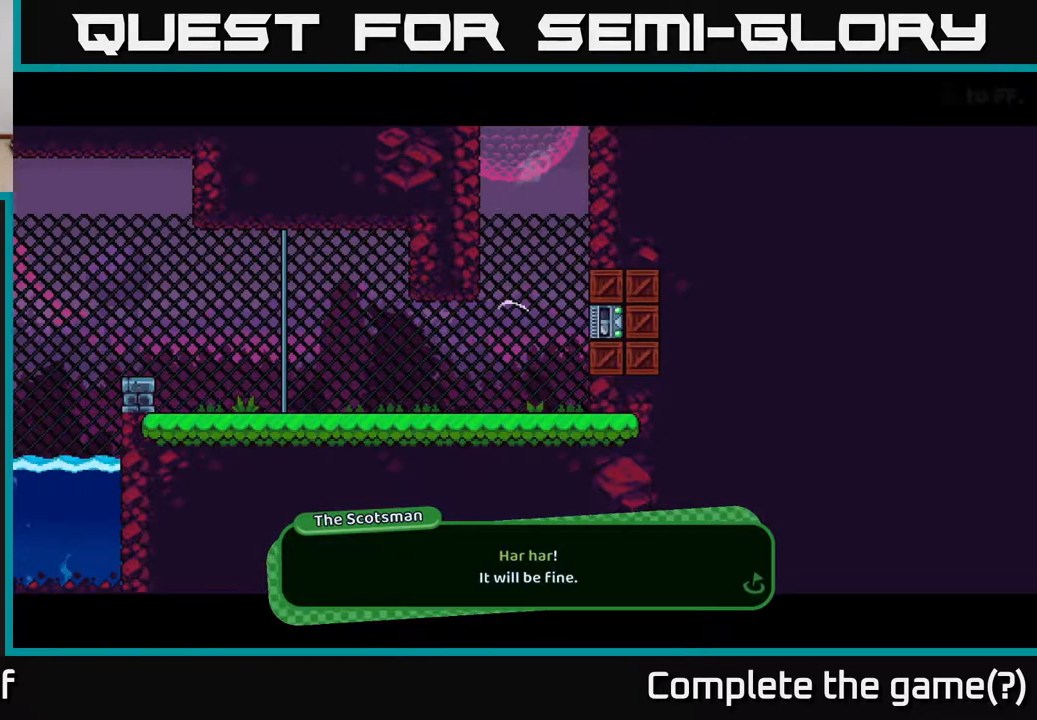
{"buttons": [], "left_stick": "center", "right_stick": "center", "events": [[117, "A", "down"], [300, "A", "up"]]}
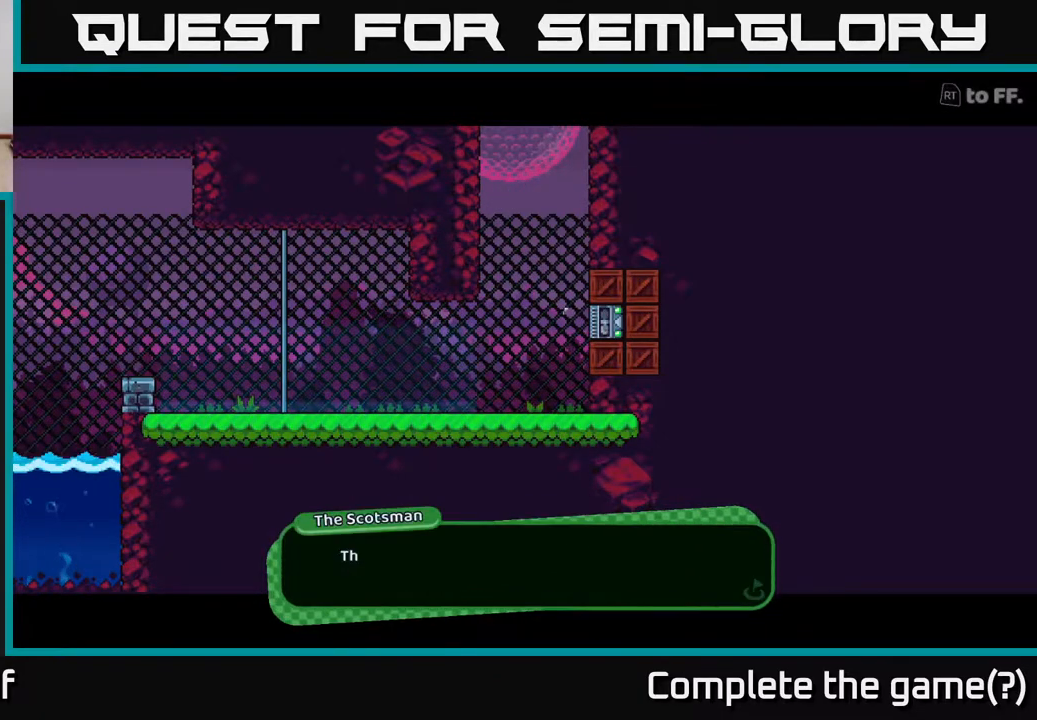
{"buttons": ["A"], "left_stick": "center", "right_stick": "center", "events": [[483, "A", "down"]]}
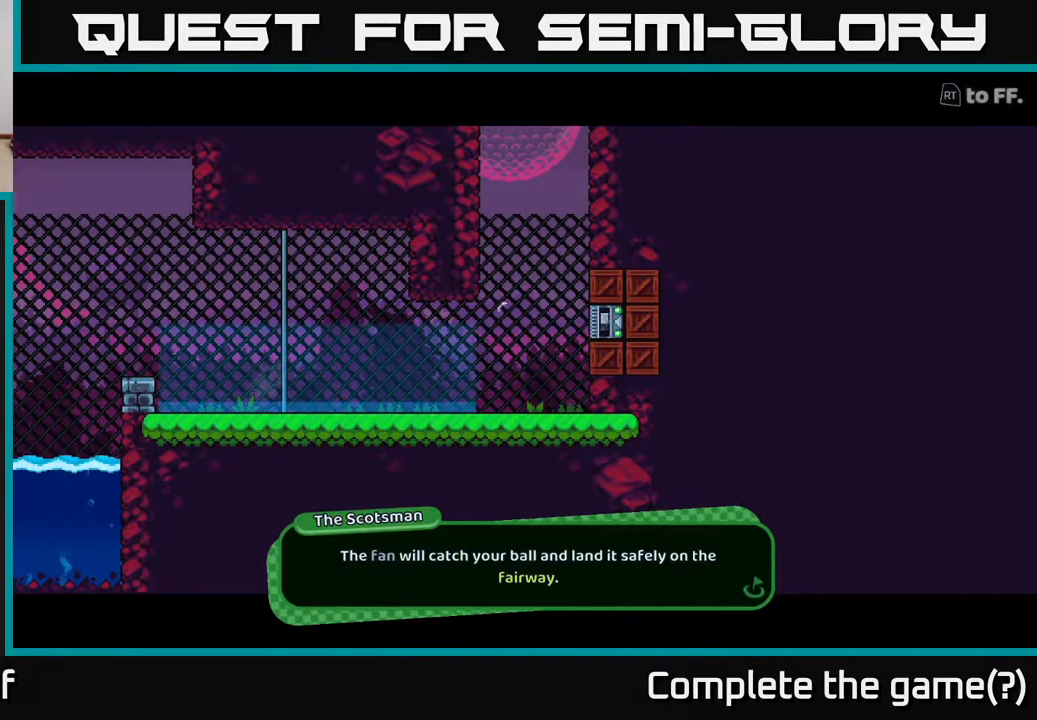
{"buttons": [], "left_stick": "center", "right_stick": "center", "events": [[117, "A", "up"]]}
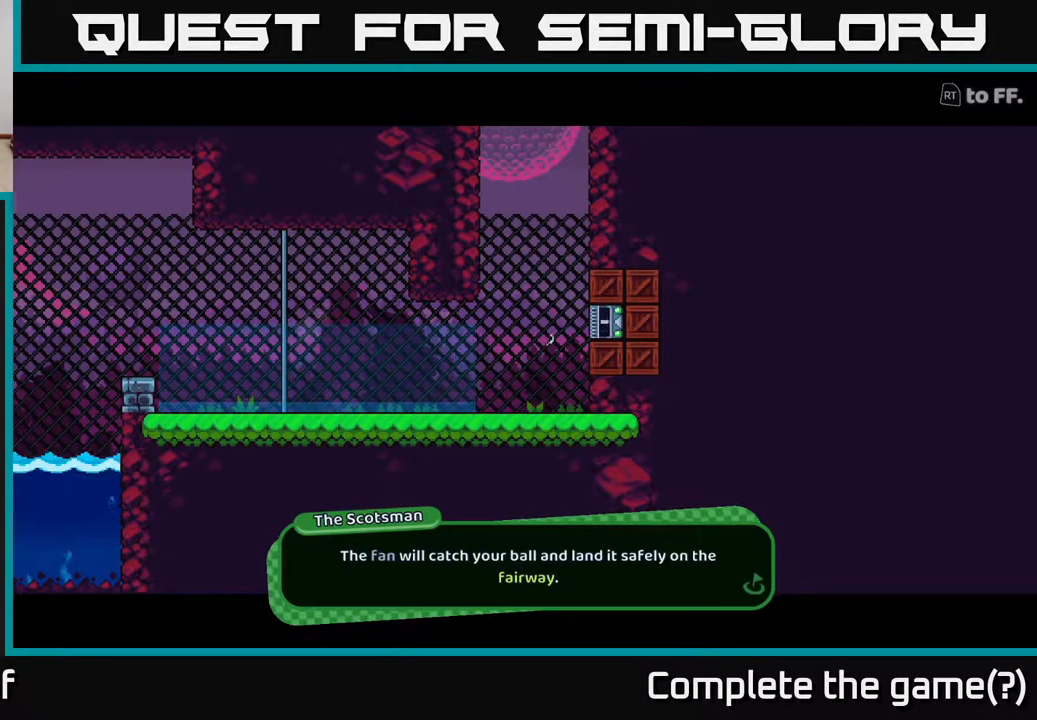
{"buttons": [], "left_stick": "center", "right_stick": "center", "events": []}
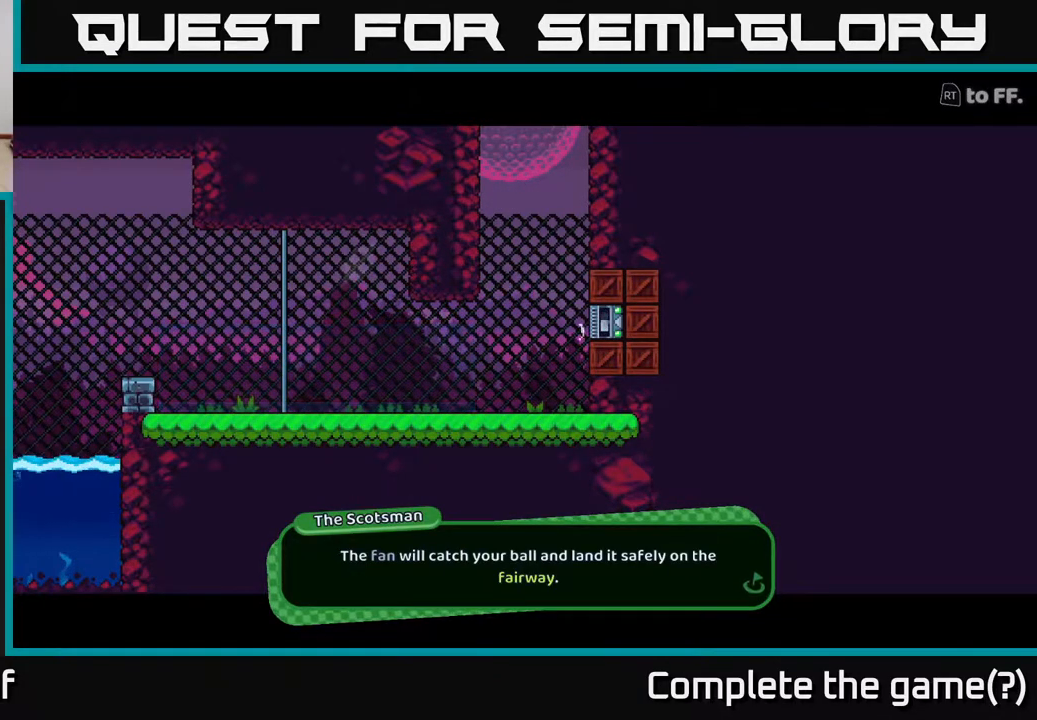
{"buttons": [], "left_stick": "center", "right_stick": "center", "events": []}
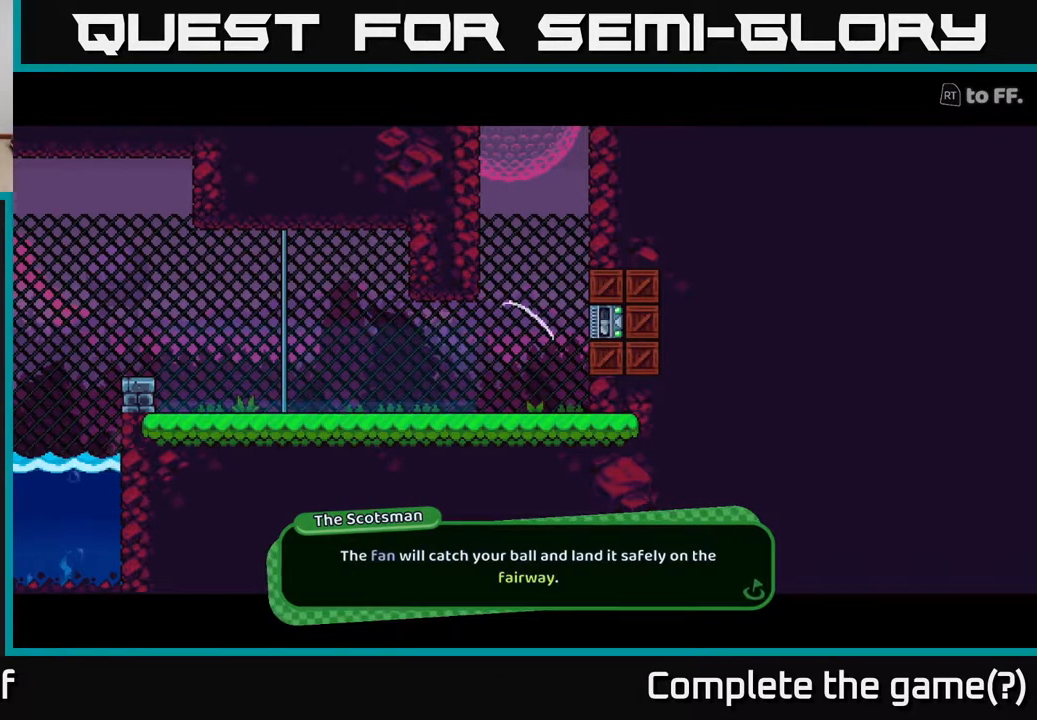
{"buttons": [], "left_stick": "center", "right_stick": "center", "events": [[183, "A", "down"], [350, "A", "up"]]}
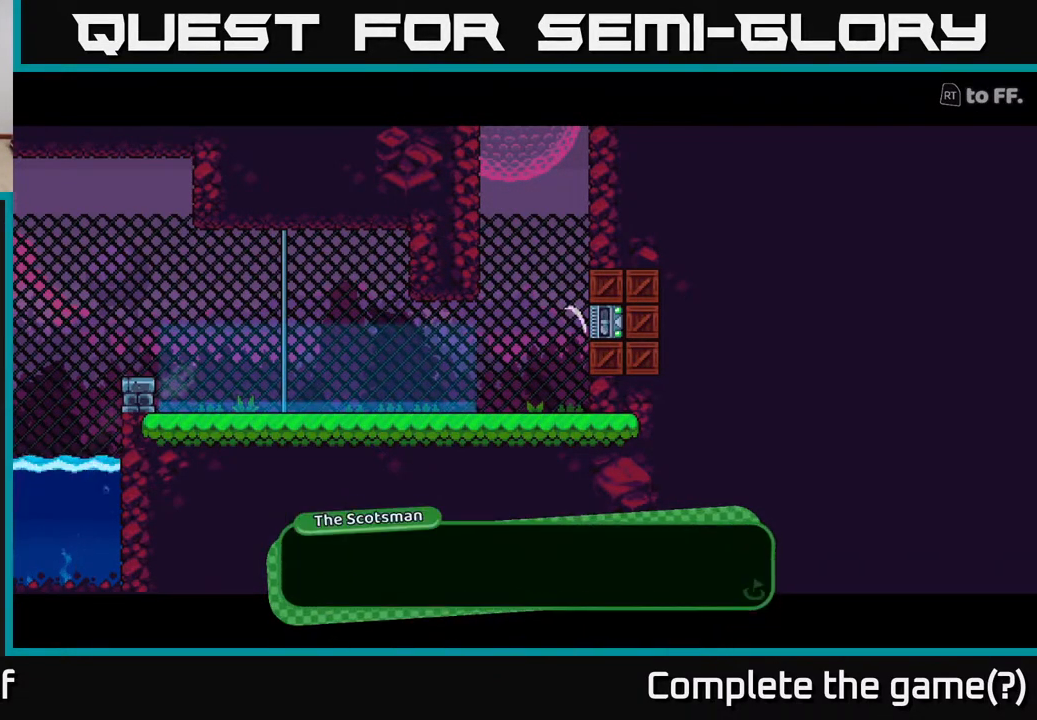
{"buttons": [], "left_stick": "center", "right_stick": "center", "events": []}
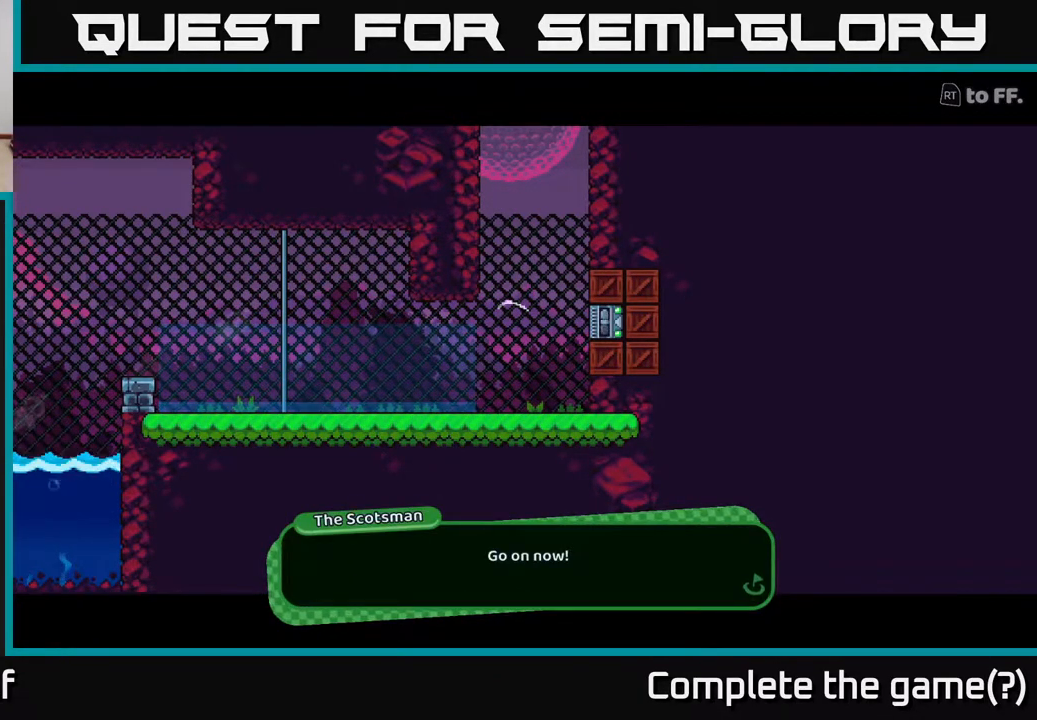
{"buttons": [], "left_stick": "center", "right_stick": "center", "events": [[150, "A", "down"], [317, "A", "up"]]}
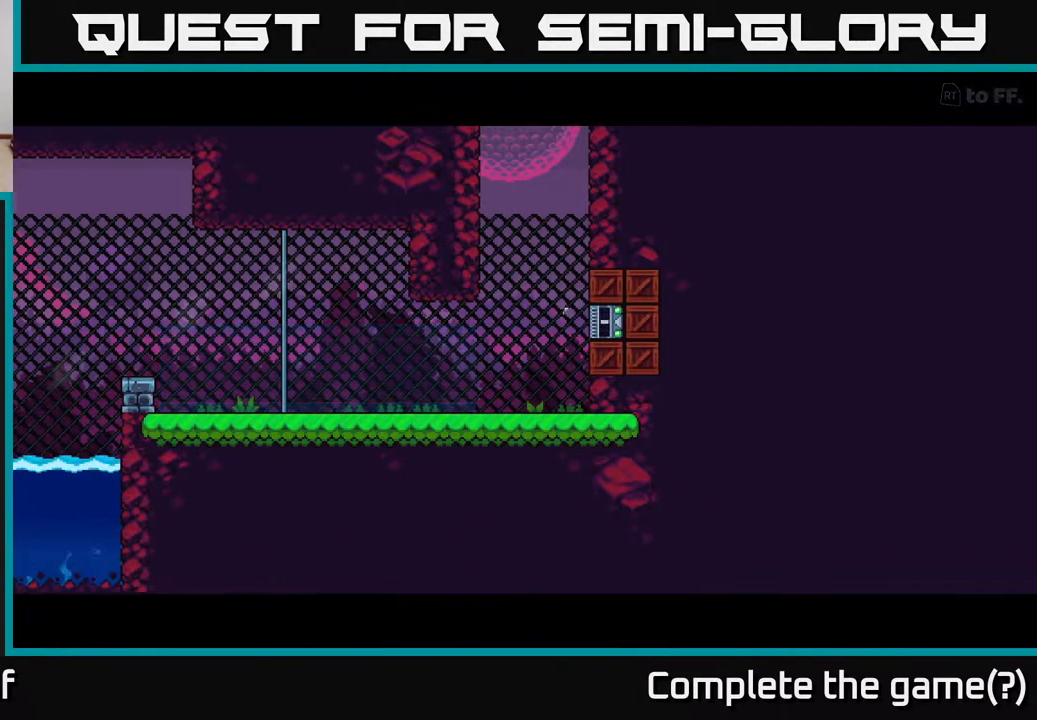
{"buttons": [], "left_stick": "center", "right_stick": "center", "events": []}
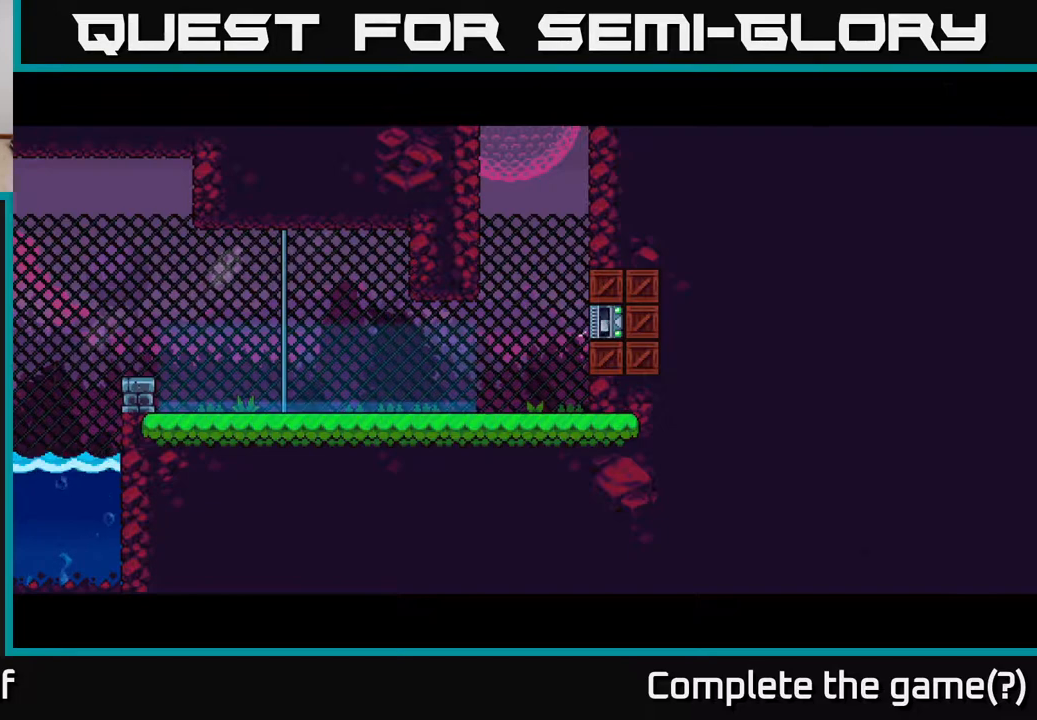
{"buttons": [], "left_stick": "center", "right_stick": "center", "events": []}